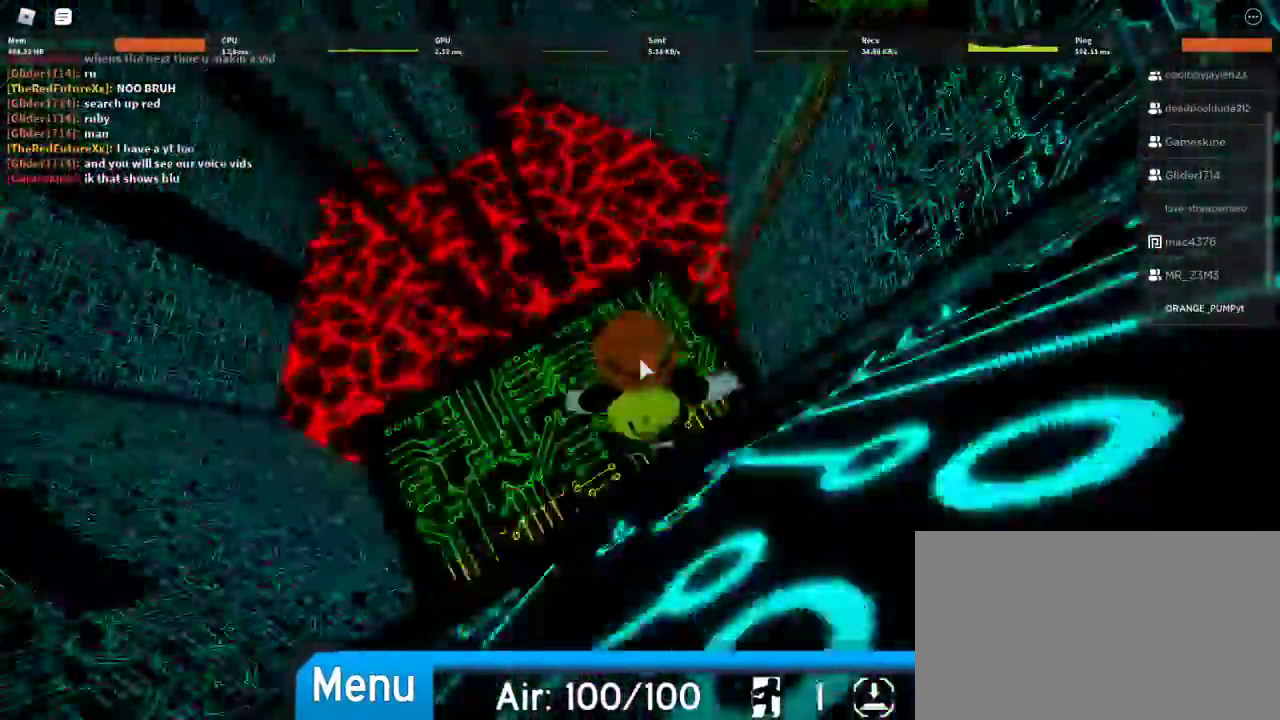
Gameplay with keyboard and mouse; each line is a JSON object with the keys and mouse buttons held at the frame after it. "events" lists presses ("down") and releases ("up") of "1", "2", "3", "4", "5", "a", "alt", "c", "caps_lock", "ctrl", "d", "e", "f", "g", "q", "r", "s", "shift", "space", "t", "tab", "v", "w", "x", "z", "mouse_left", "mouse_wheel" and "mouse_right" between this image and that frame as [ms after this image, input, new state], when the widget could be followed in between. "mouse_left", "mouse_wheel", "mouse_right" = the "left", "wheel", "right" buttons of the "mouse" list. No other keys are recorded. "wheel" means that the mouse wheel is clicked or scrolled. Not read: mouse_move.
{"keys": ["w"], "mouse": ["right"], "events": [[300, "space", "down"], [467, "space", "up"]]}
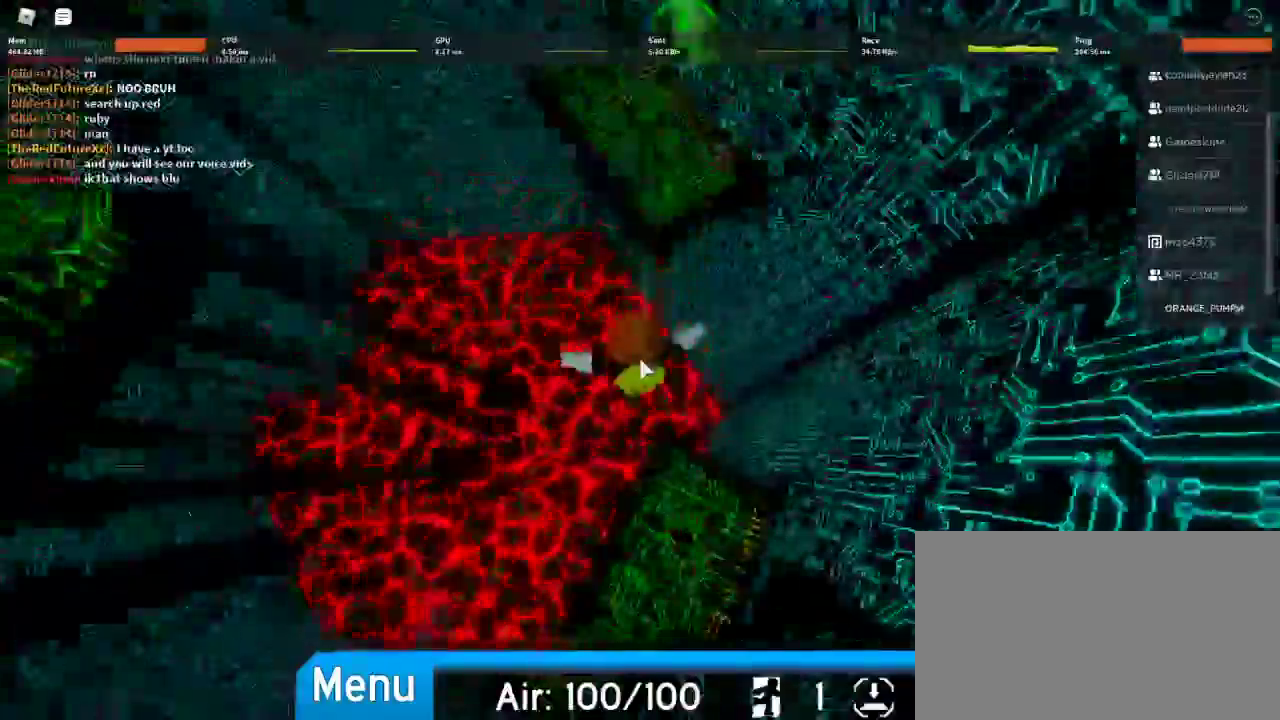
{"keys": ["w"], "mouse": ["right"], "events": []}
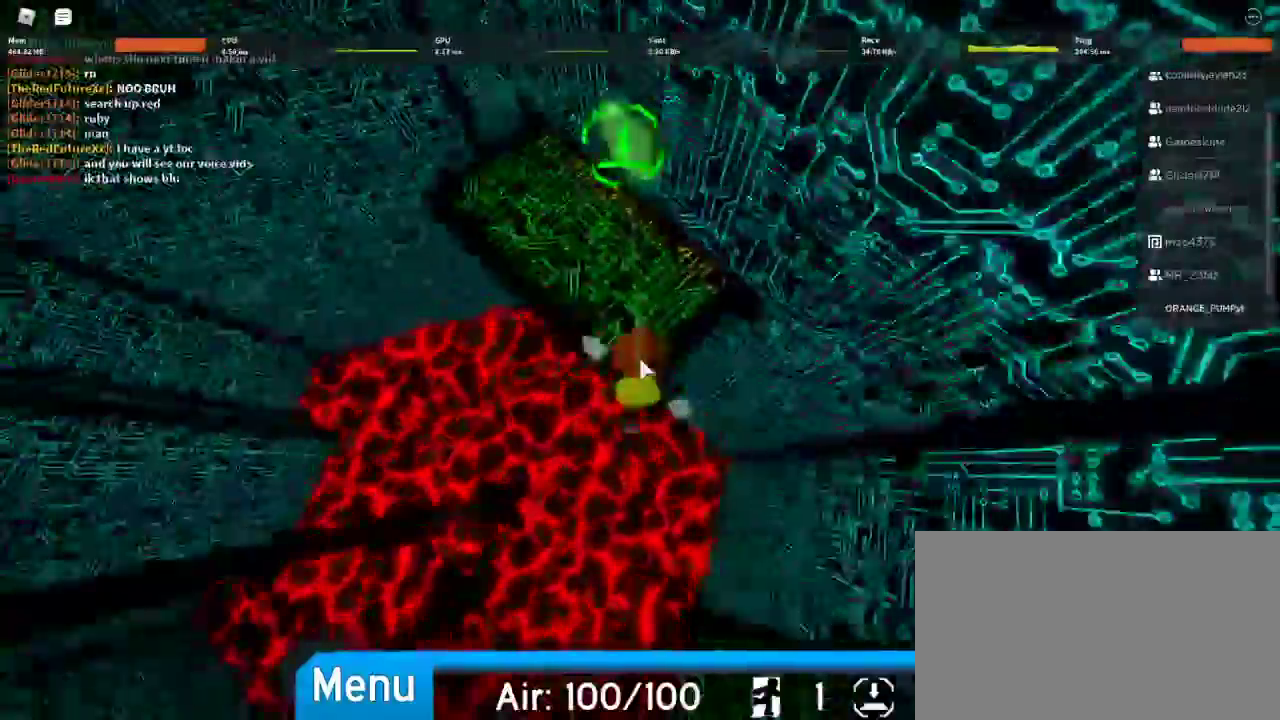
{"keys": ["a", "w"], "mouse": ["right"], "events": [[400, "a", "down"]]}
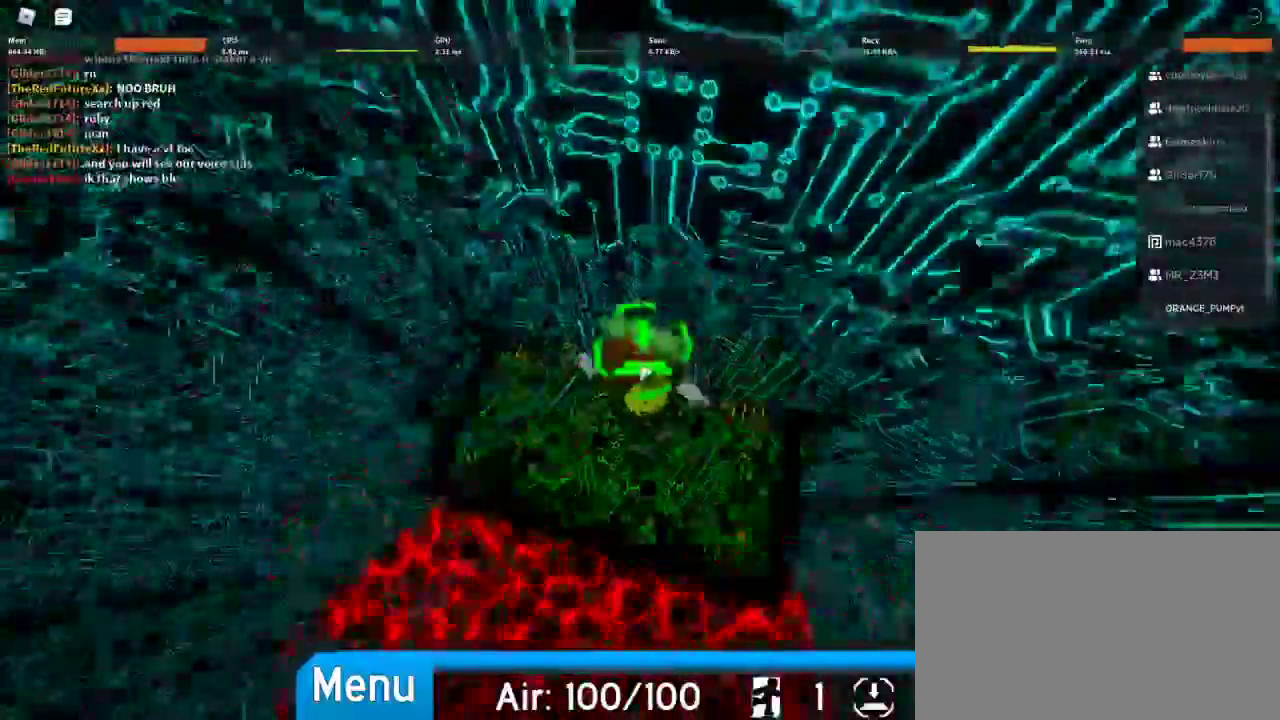
{"keys": ["w"], "mouse": ["right"], "events": [[133, "a", "up"], [167, "d", "down"], [367, "d", "up"]]}
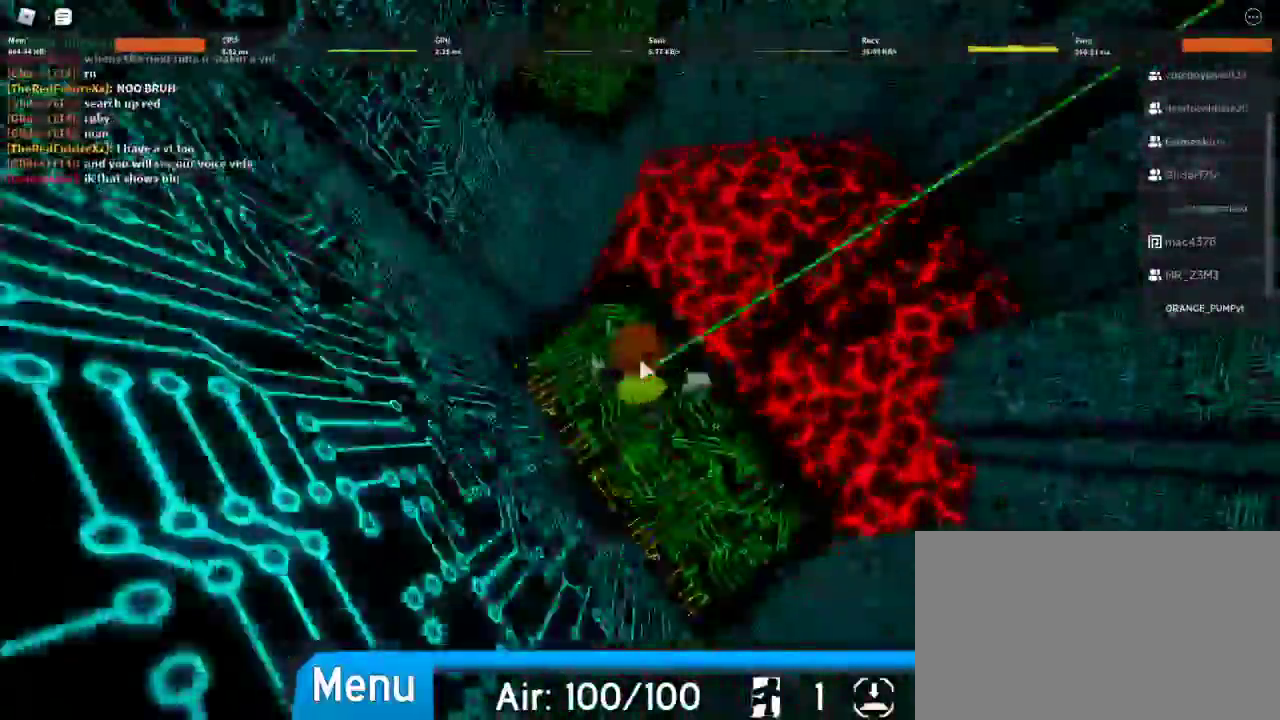
{"keys": ["w"], "mouse": ["right"], "events": [[233, "space", "down"], [333, "space", "up"]]}
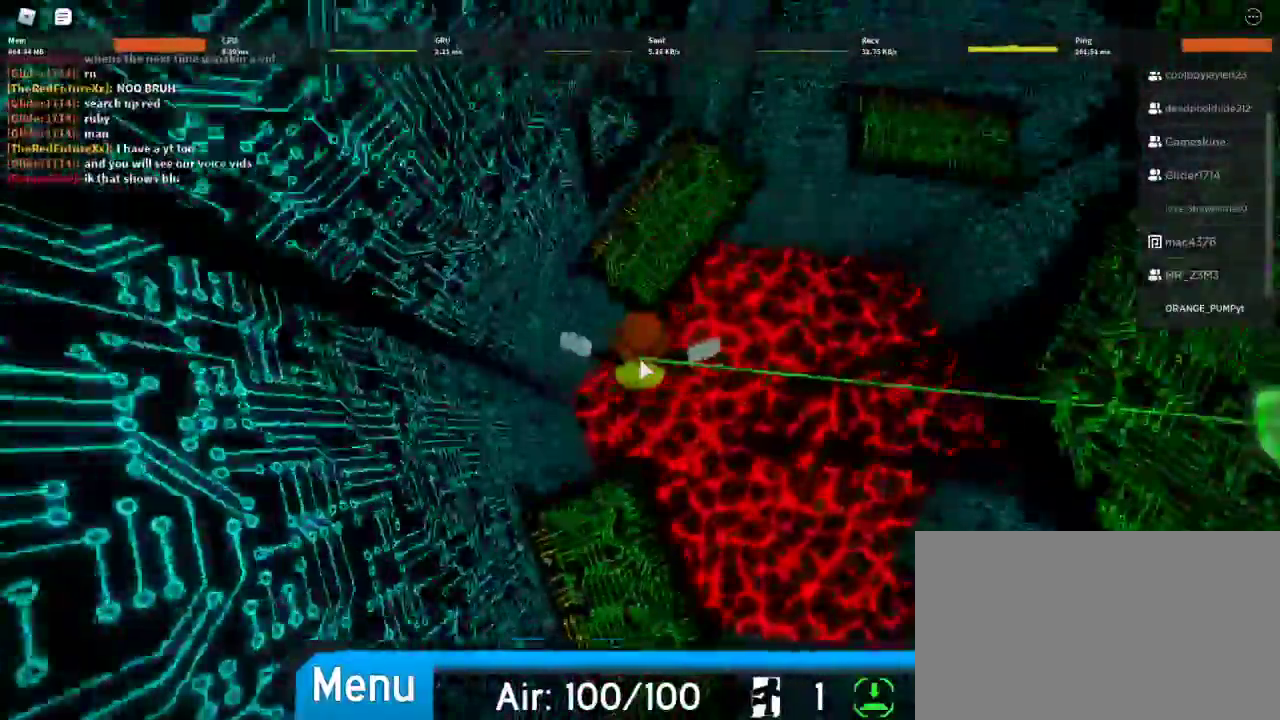
{"keys": ["w"], "mouse": ["right"], "events": []}
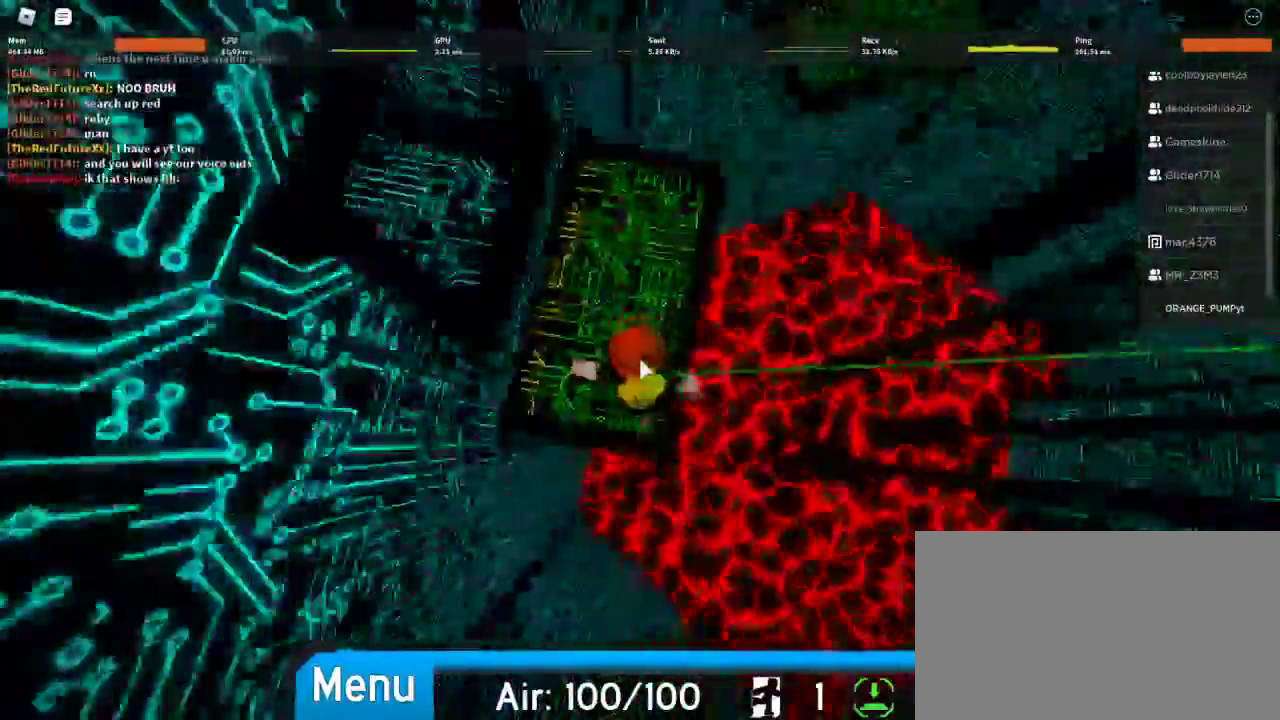
{"keys": ["w"], "mouse": ["right"], "events": []}
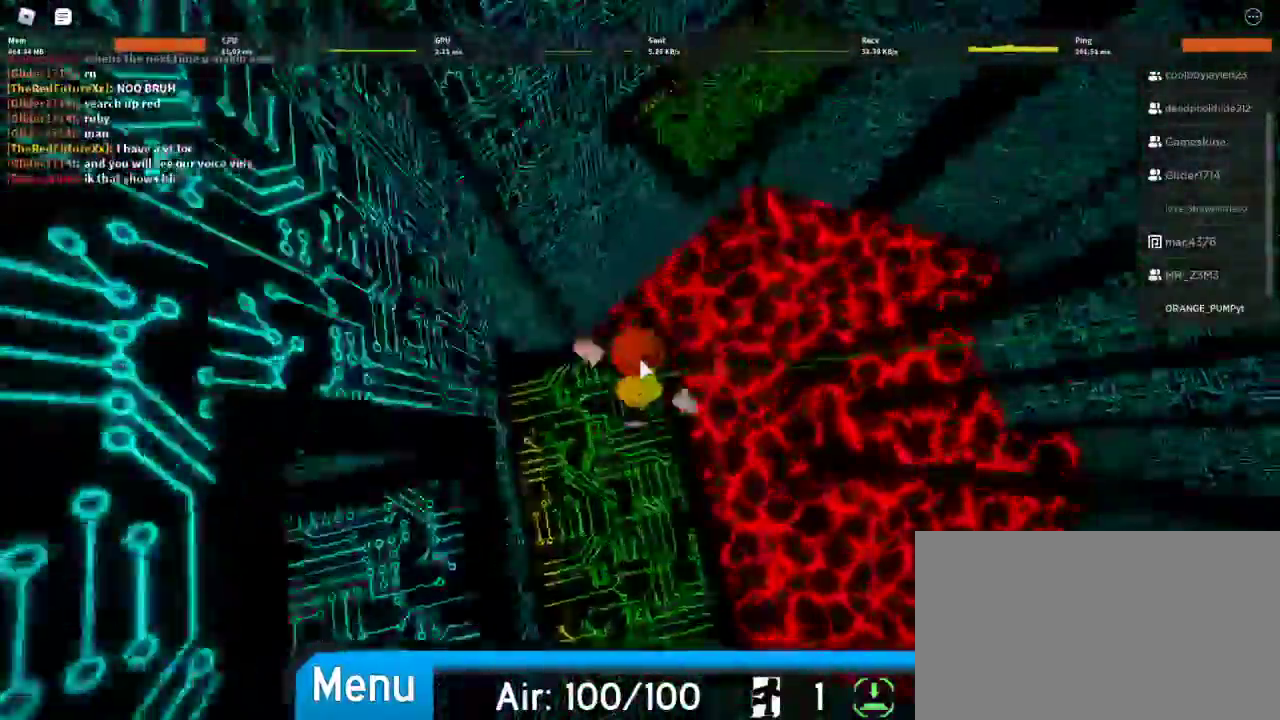
{"keys": ["w"], "mouse": ["right"], "events": [[100, "space", "down"], [233, "space", "up"]]}
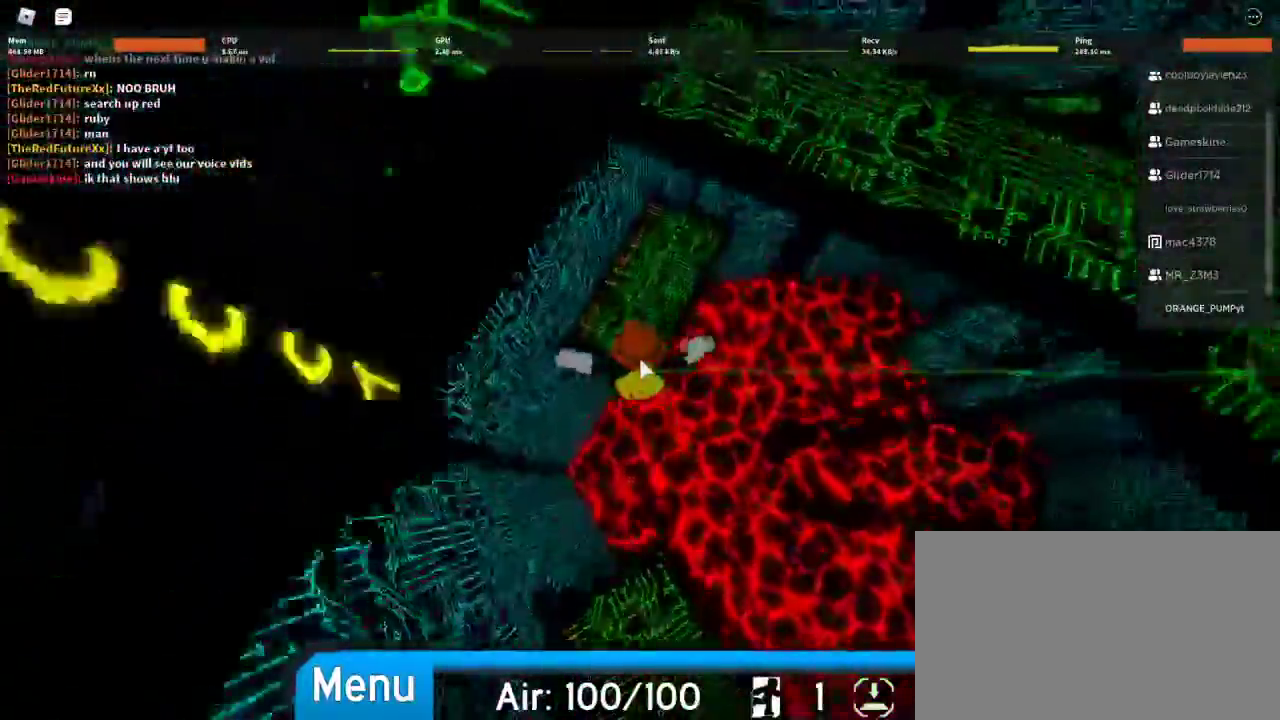
{"keys": ["a", "w"], "mouse": [], "events": [[167, "shift", "down"], [333, "mouse_right", "up"], [333, "shift", "up"], [467, "a", "down"]]}
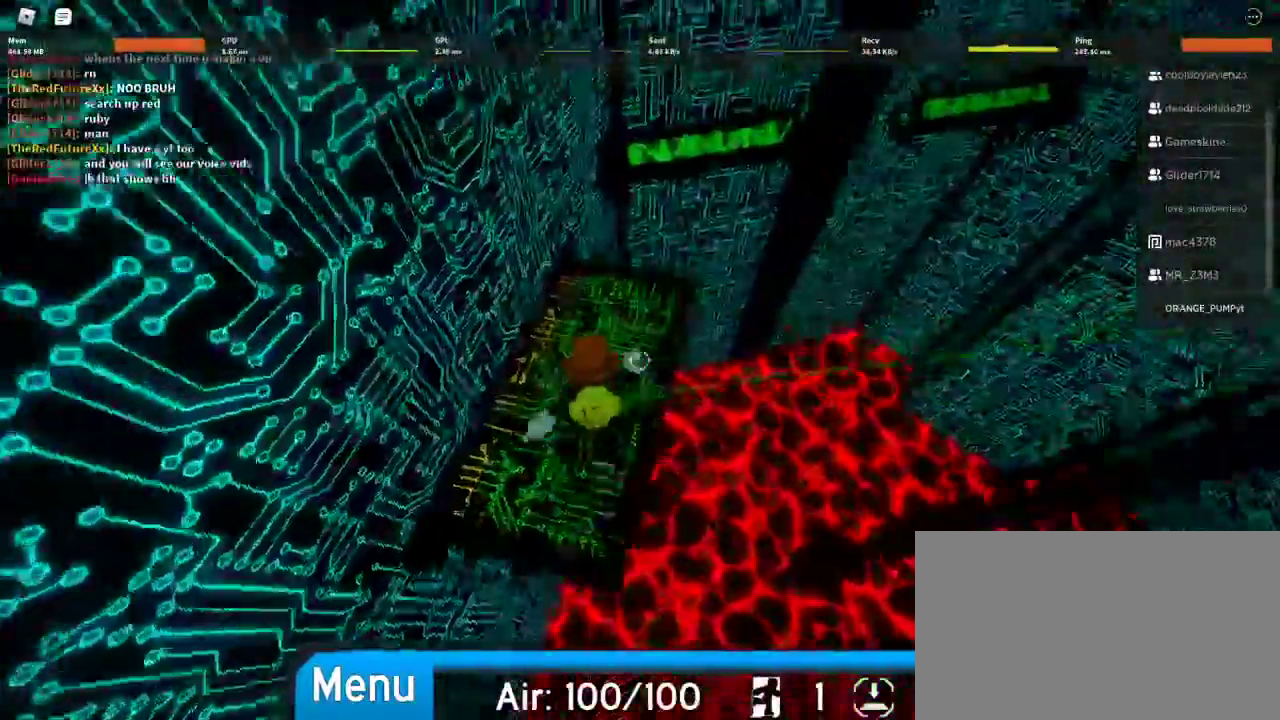
{"keys": ["space", "w"], "mouse": [], "events": [[67, "a", "up"], [500, "space", "down"]]}
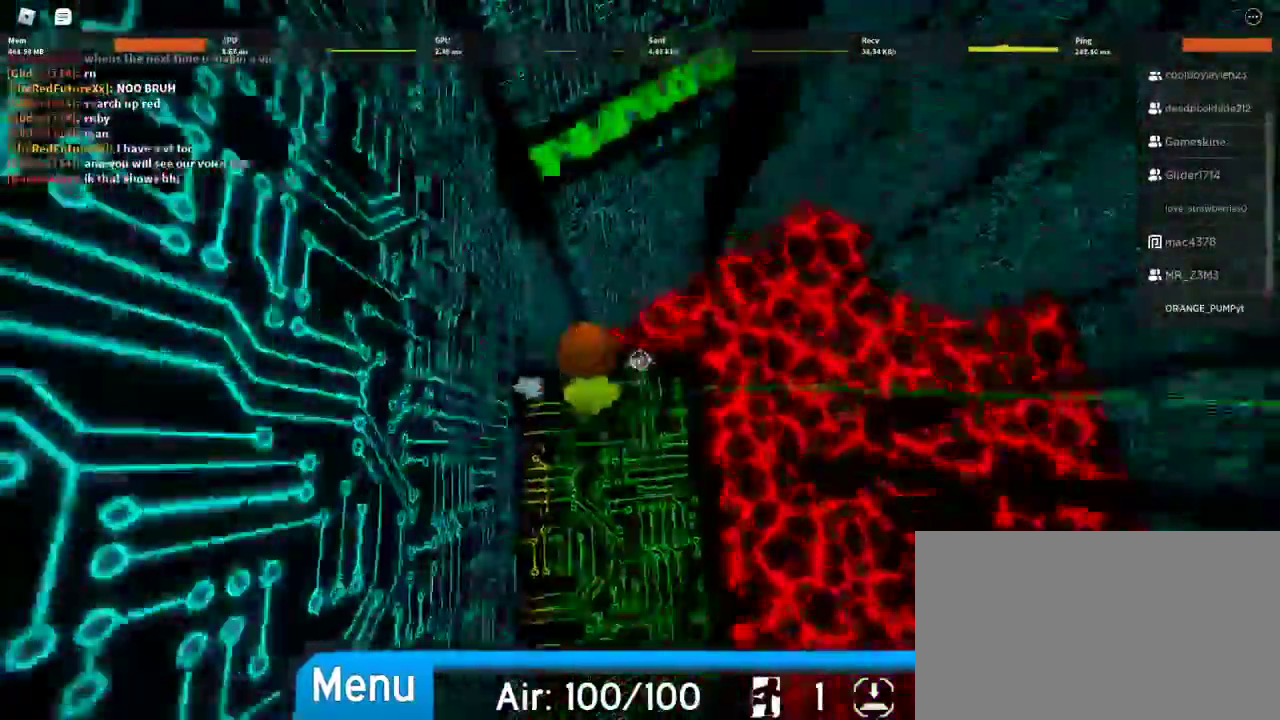
{"keys": ["w"], "mouse": [], "events": [[133, "space", "up"]]}
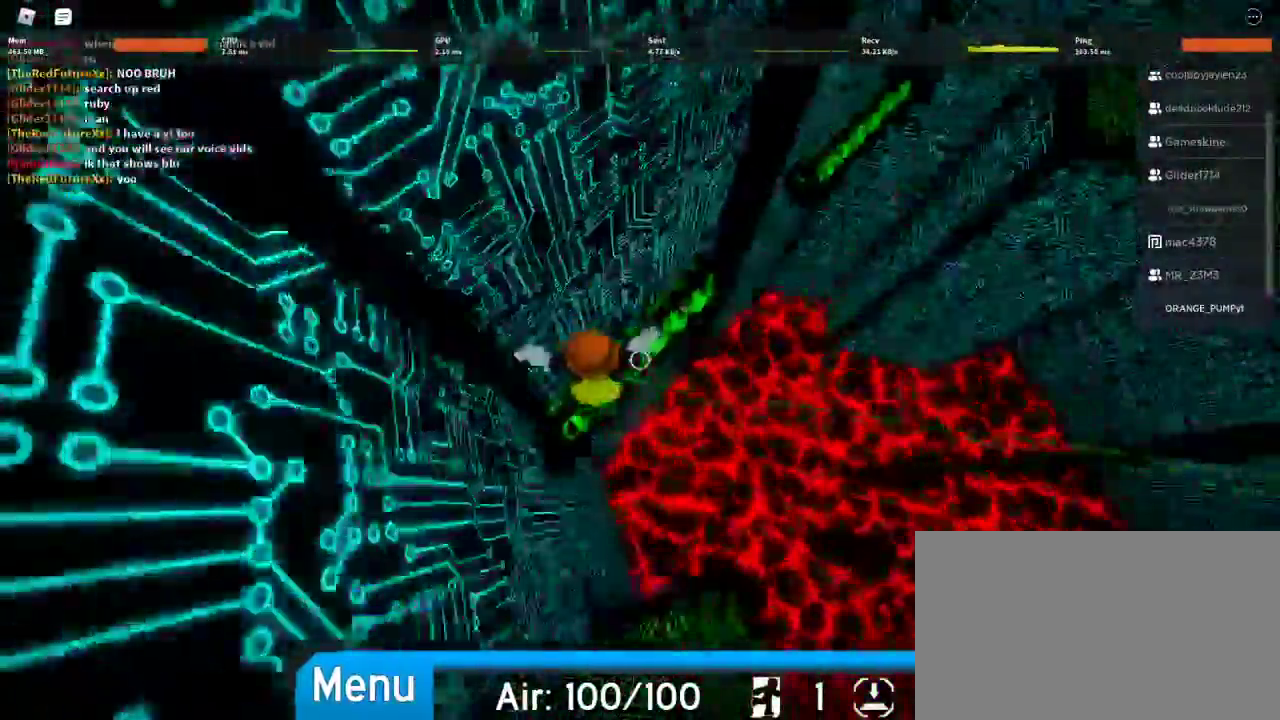
{"keys": ["w"], "mouse": [], "events": []}
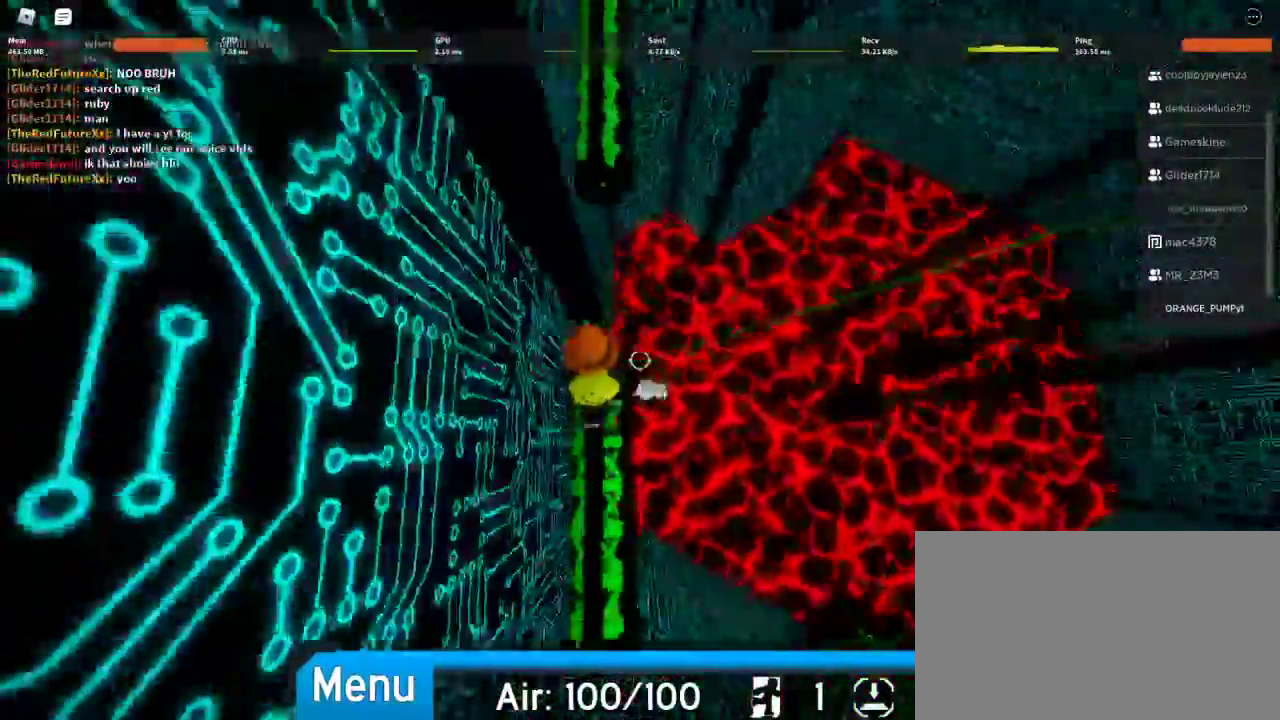
{"keys": ["w"], "mouse": [], "events": [[67, "space", "down"], [167, "space", "up"]]}
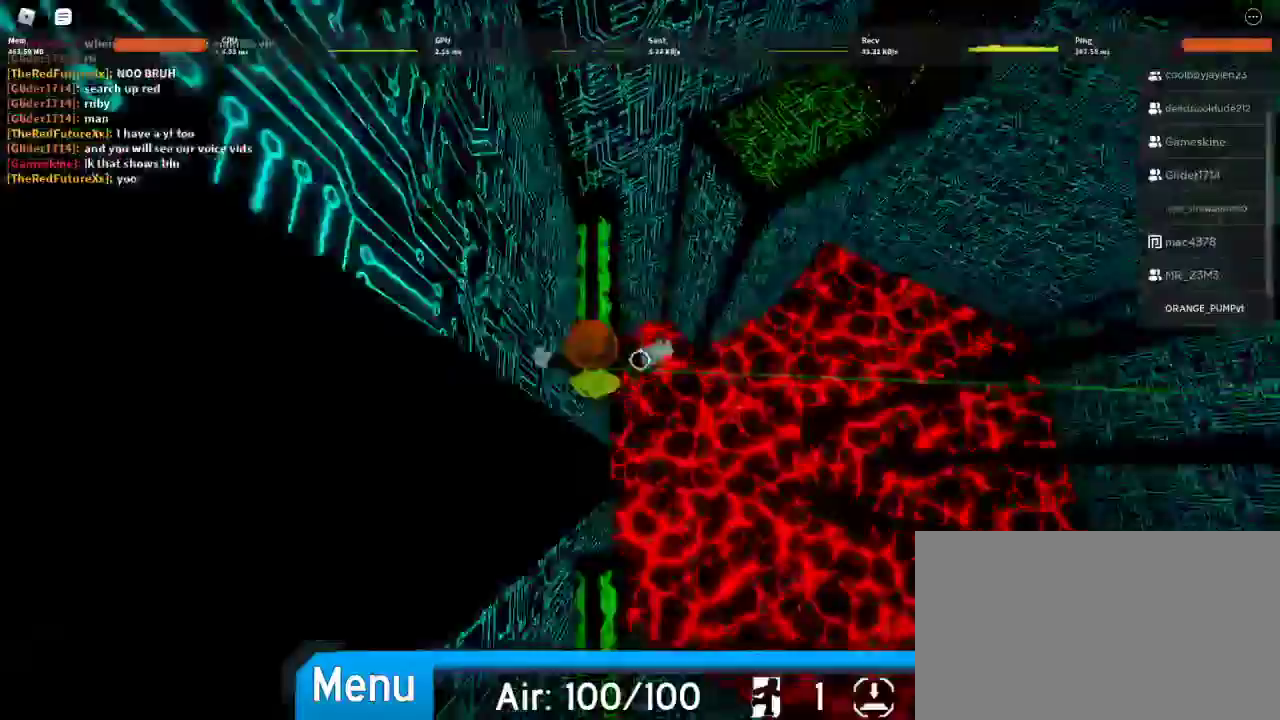
{"keys": ["w"], "mouse": [], "events": []}
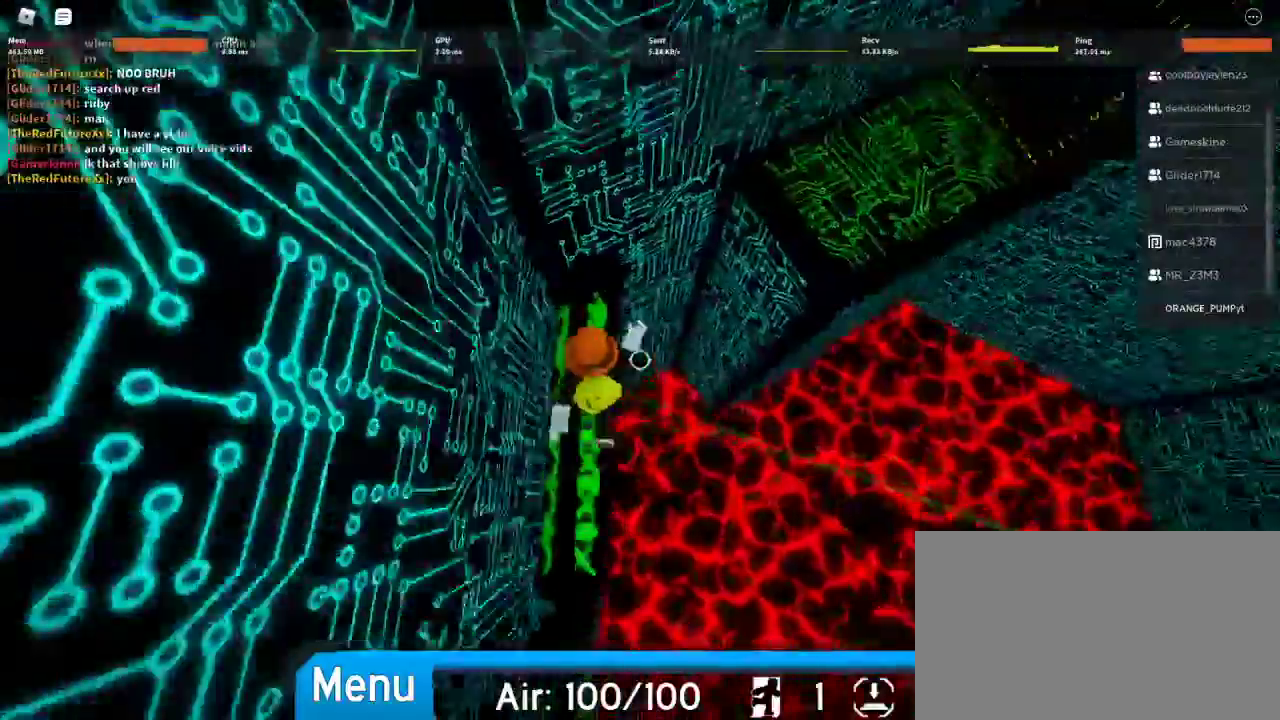
{"keys": ["w"], "mouse": [], "events": [[67, "space", "down"], [200, "space", "up"]]}
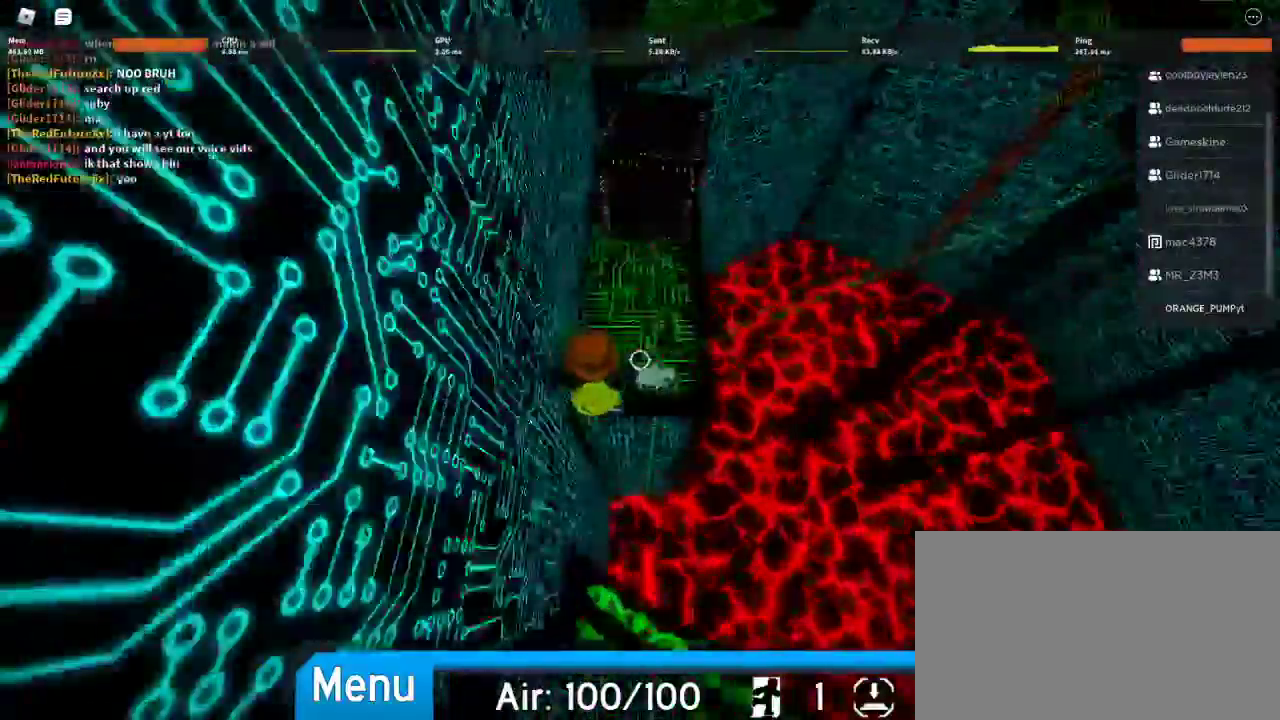
{"keys": ["w"], "mouse": [], "events": [[367, "space", "down"], [500, "space", "up"]]}
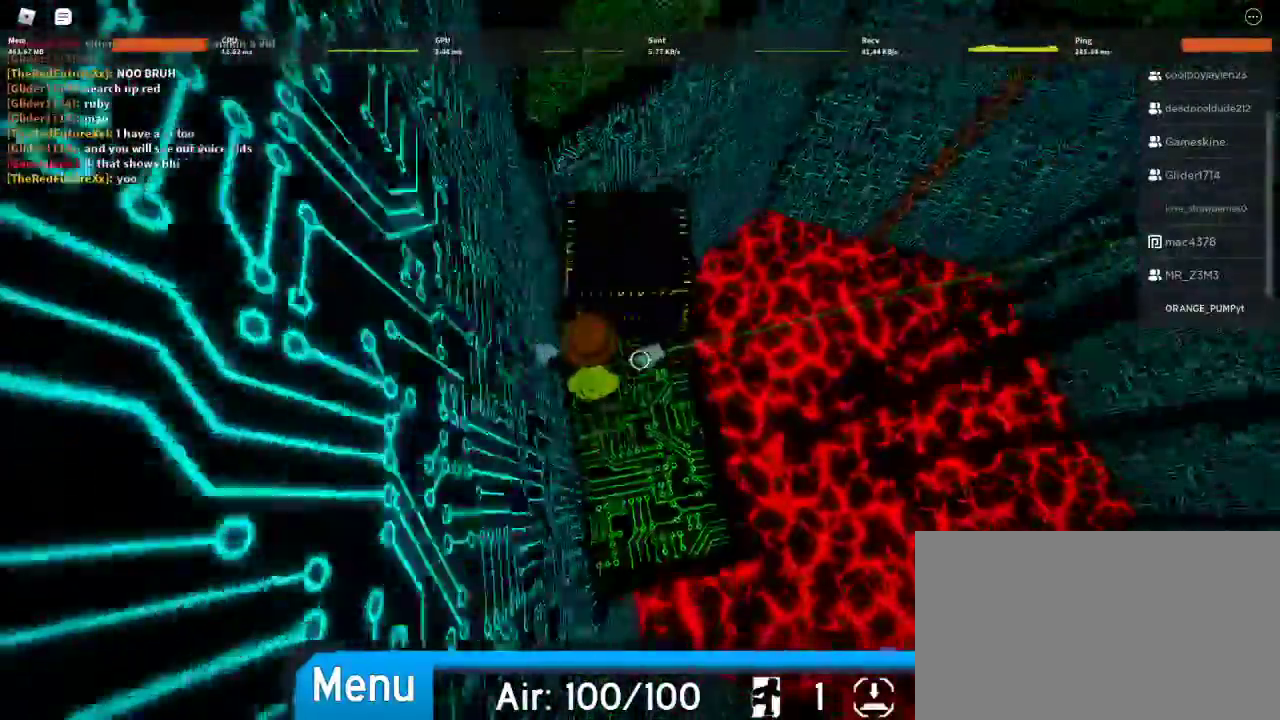
{"keys": ["space", "w"], "mouse": [], "events": [[433, "space", "down"]]}
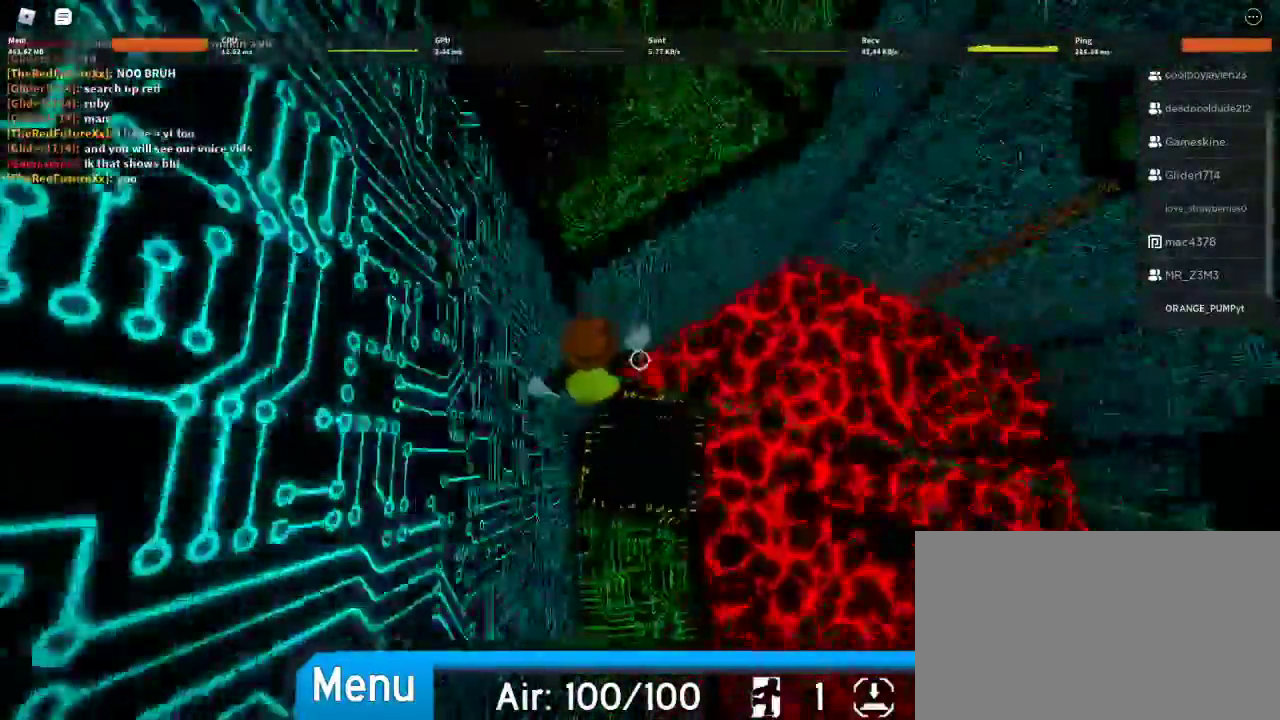
{"keys": ["w"], "mouse": [], "events": [[100, "space", "up"]]}
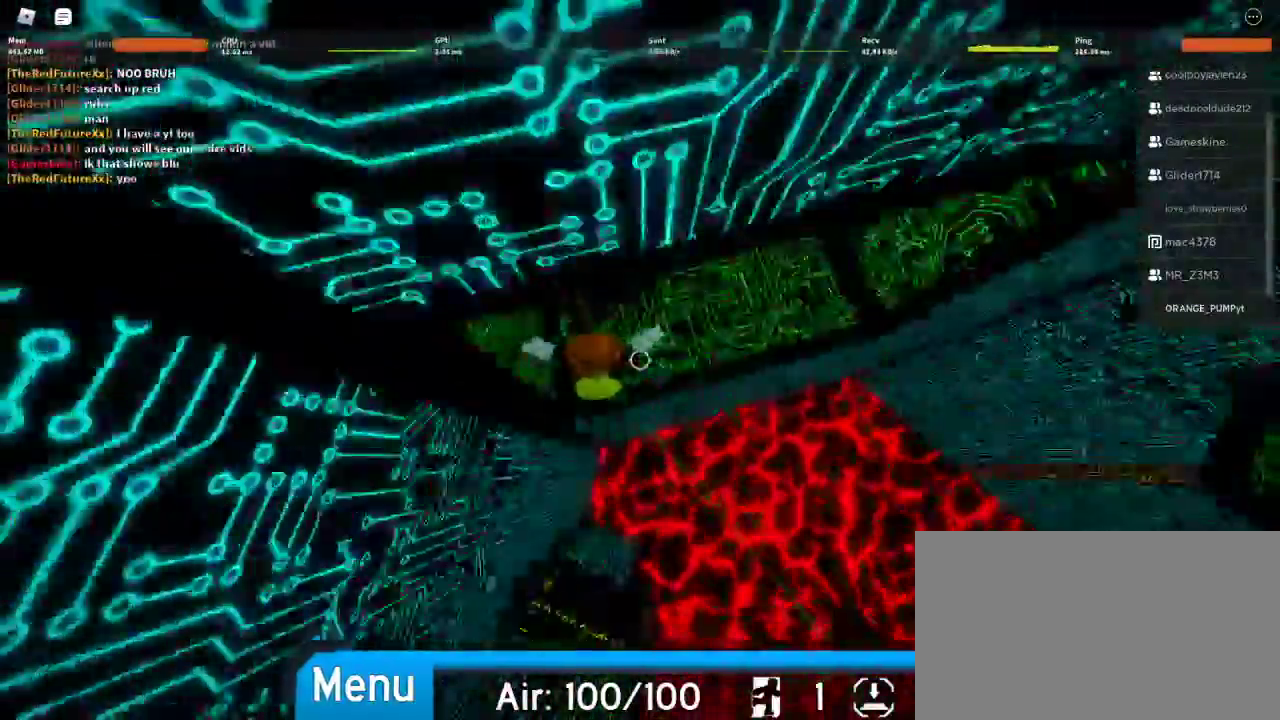
{"keys": ["d"], "mouse": [], "events": [[67, "d", "down"], [233, "w", "up"]]}
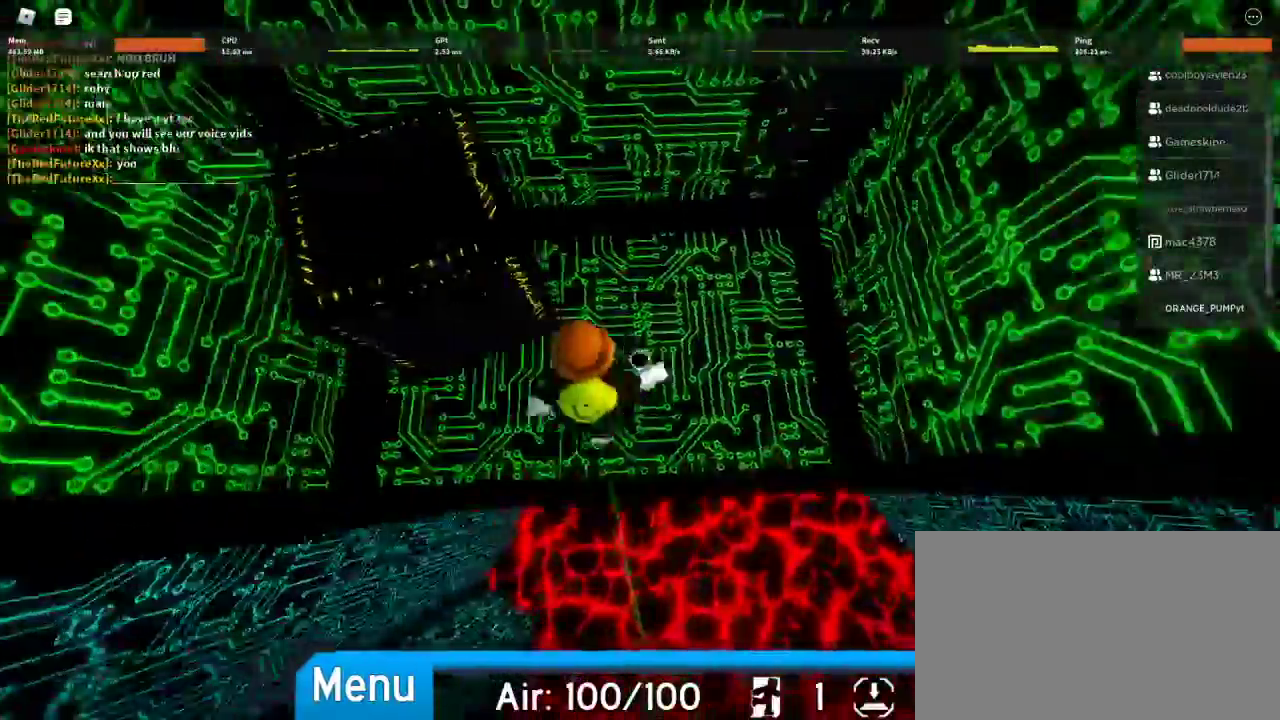
{"keys": ["space", "w"], "mouse": [], "events": [[100, "w", "down"], [333, "space", "down"], [467, "d", "up"]]}
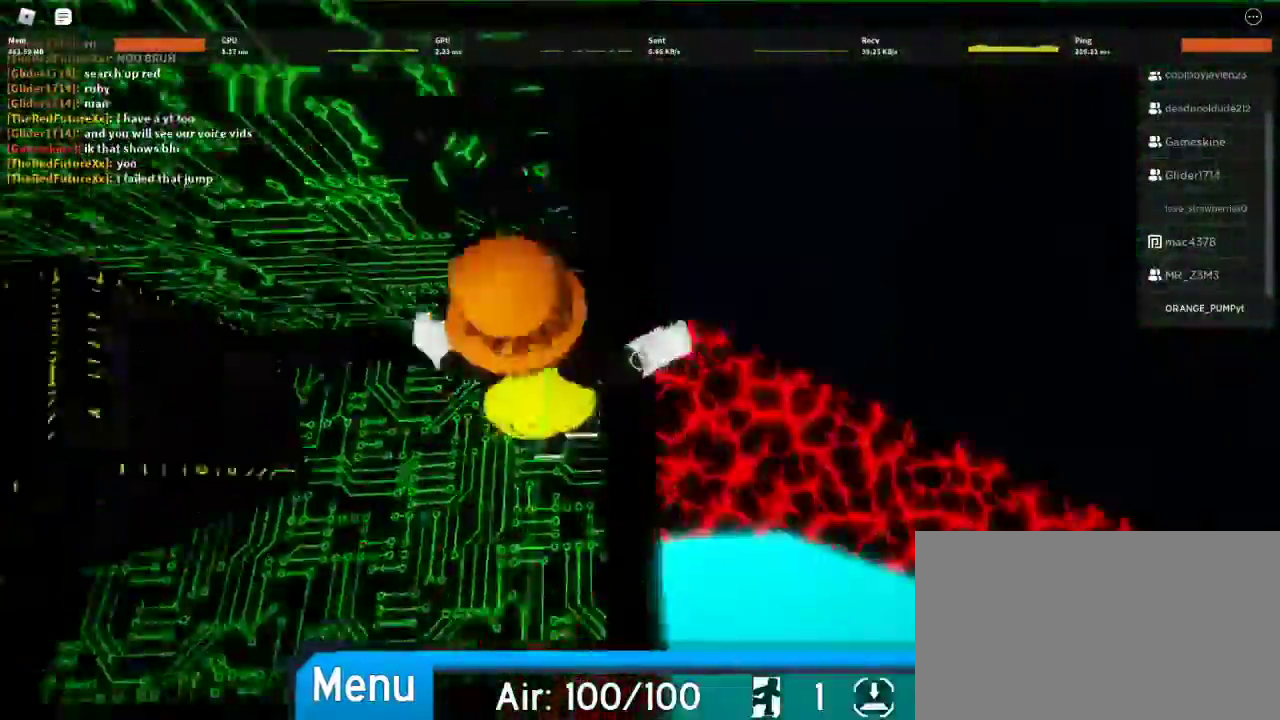
{"keys": ["space", "w"], "mouse": [], "events": []}
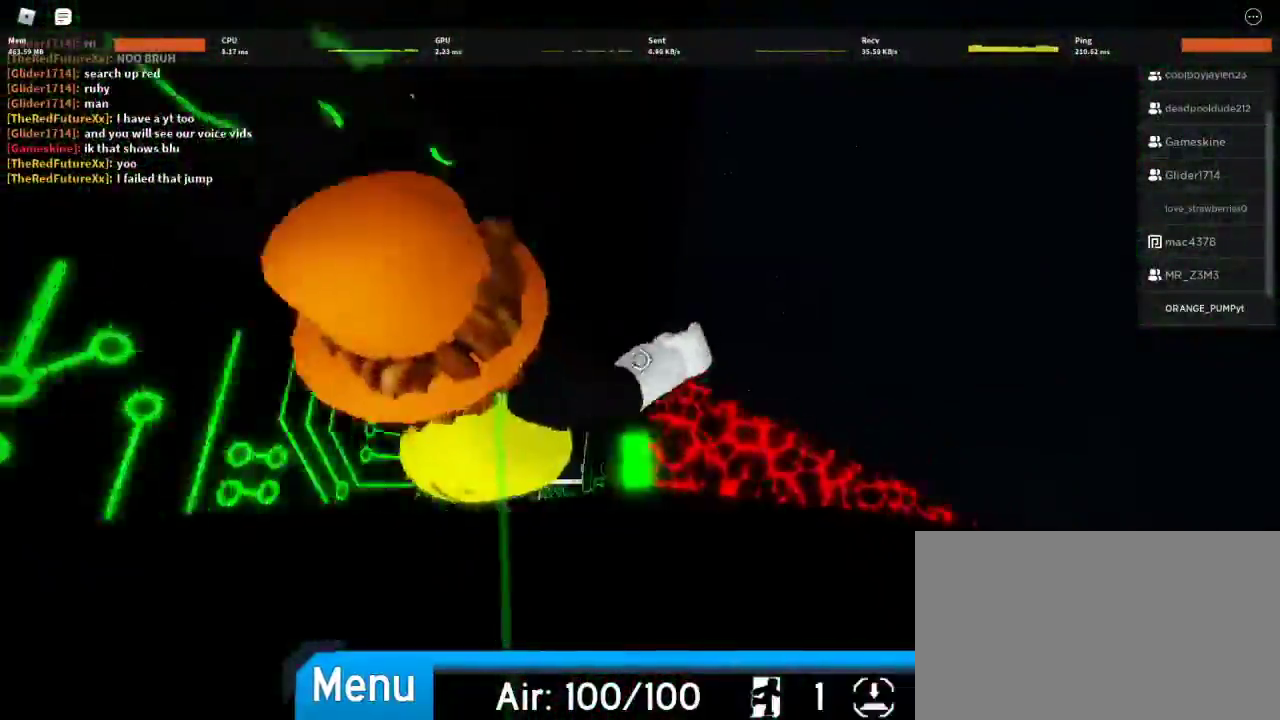
{"keys": ["space", "w"], "mouse": [], "events": []}
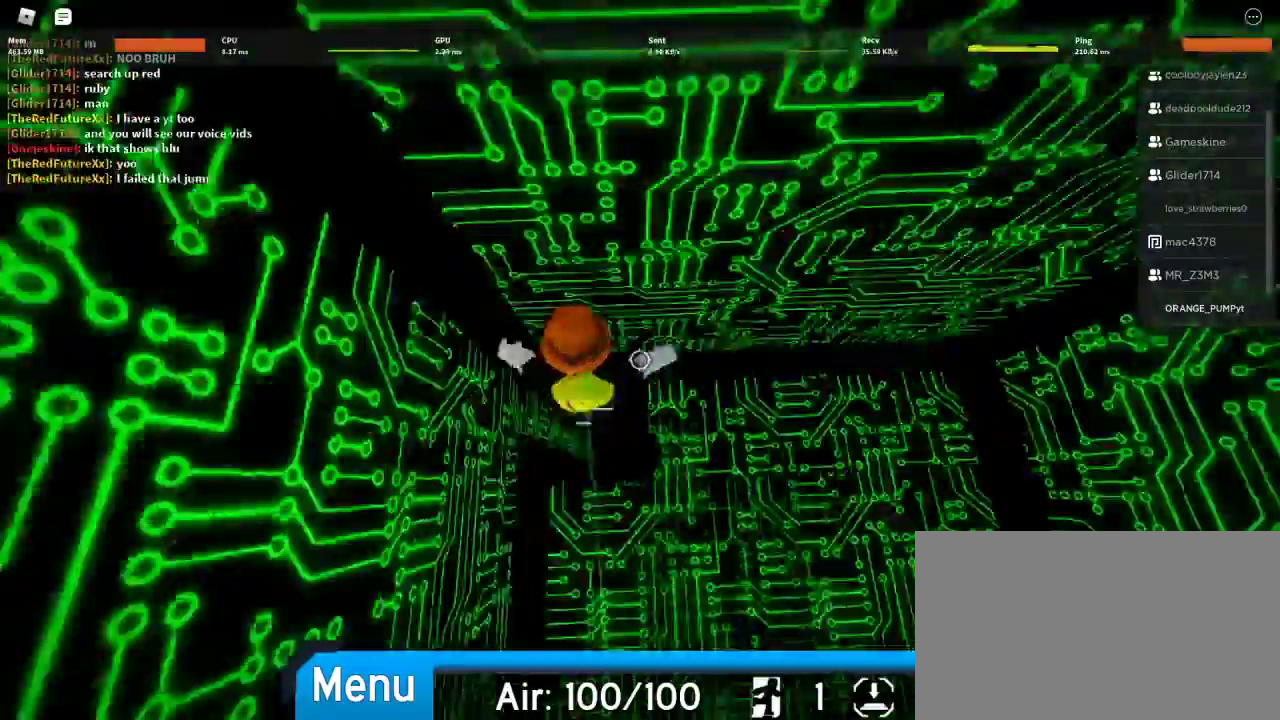
{"keys": ["w"], "mouse": [], "events": [[133, "d", "down"], [133, "space", "up"], [500, "d", "up"]]}
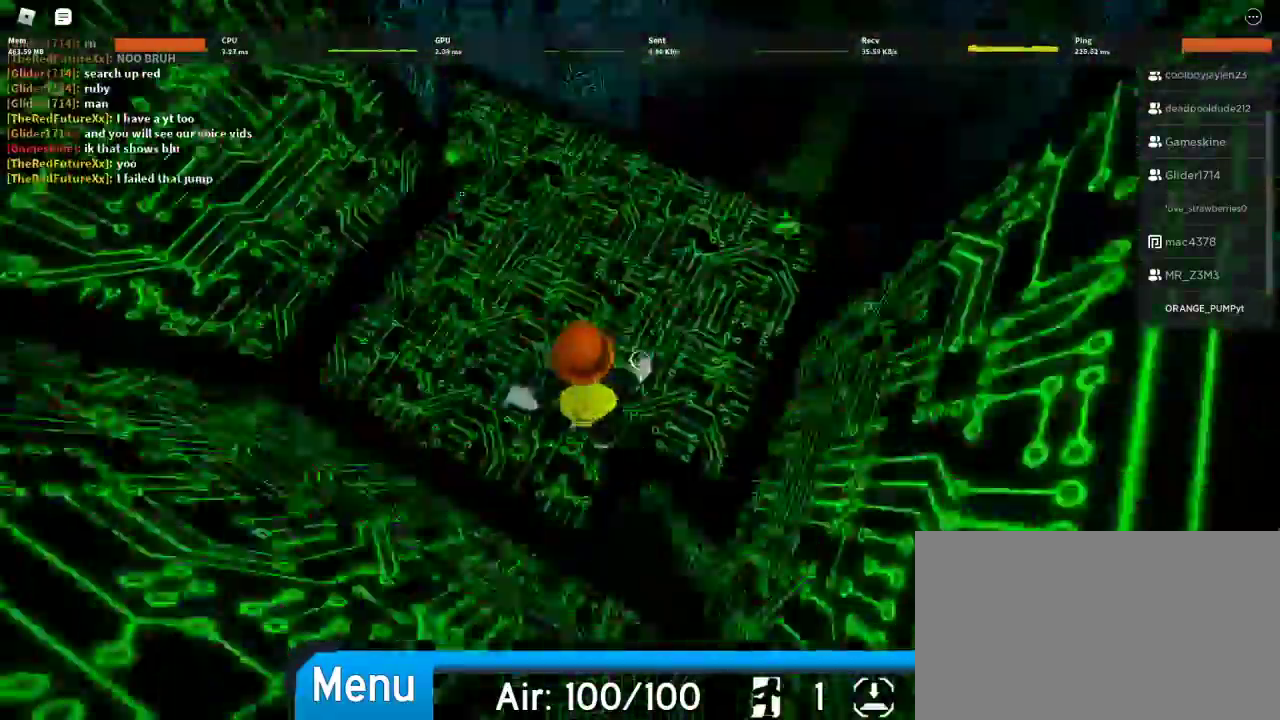
{"keys": ["w"], "mouse": [], "events": []}
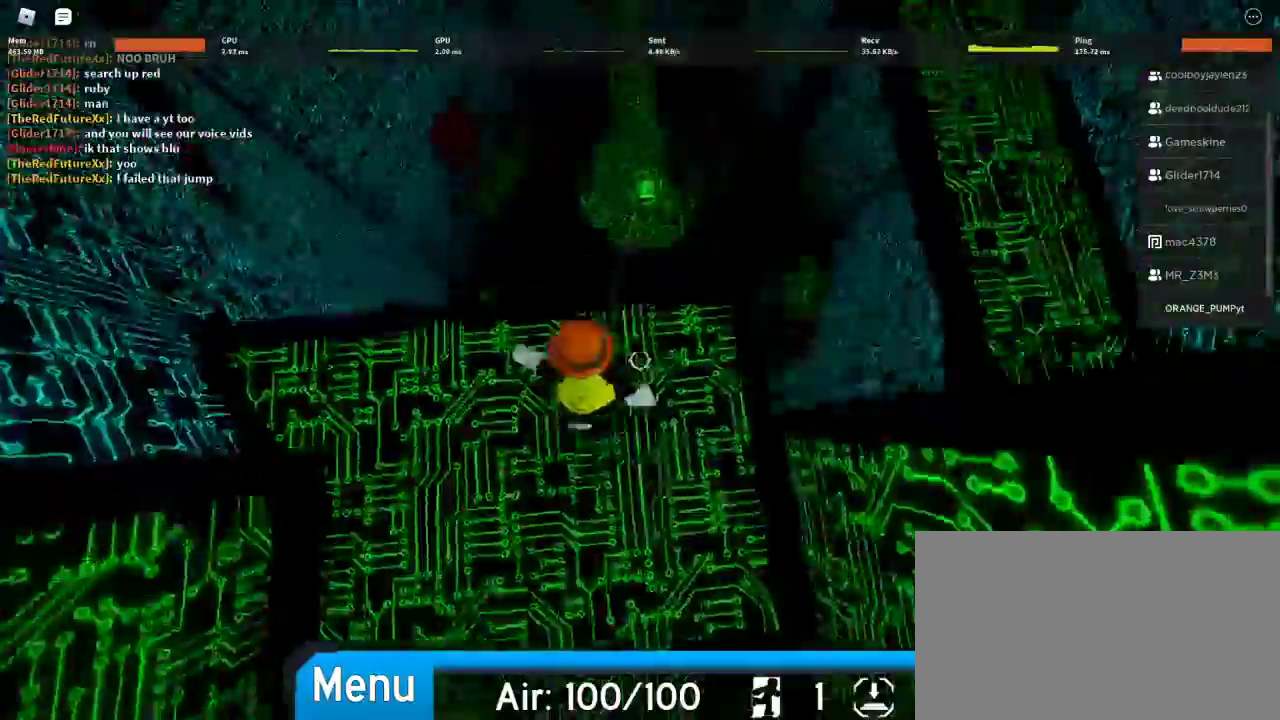
{"keys": ["w"], "mouse": [], "events": [[167, "space", "down"], [300, "space", "up"]]}
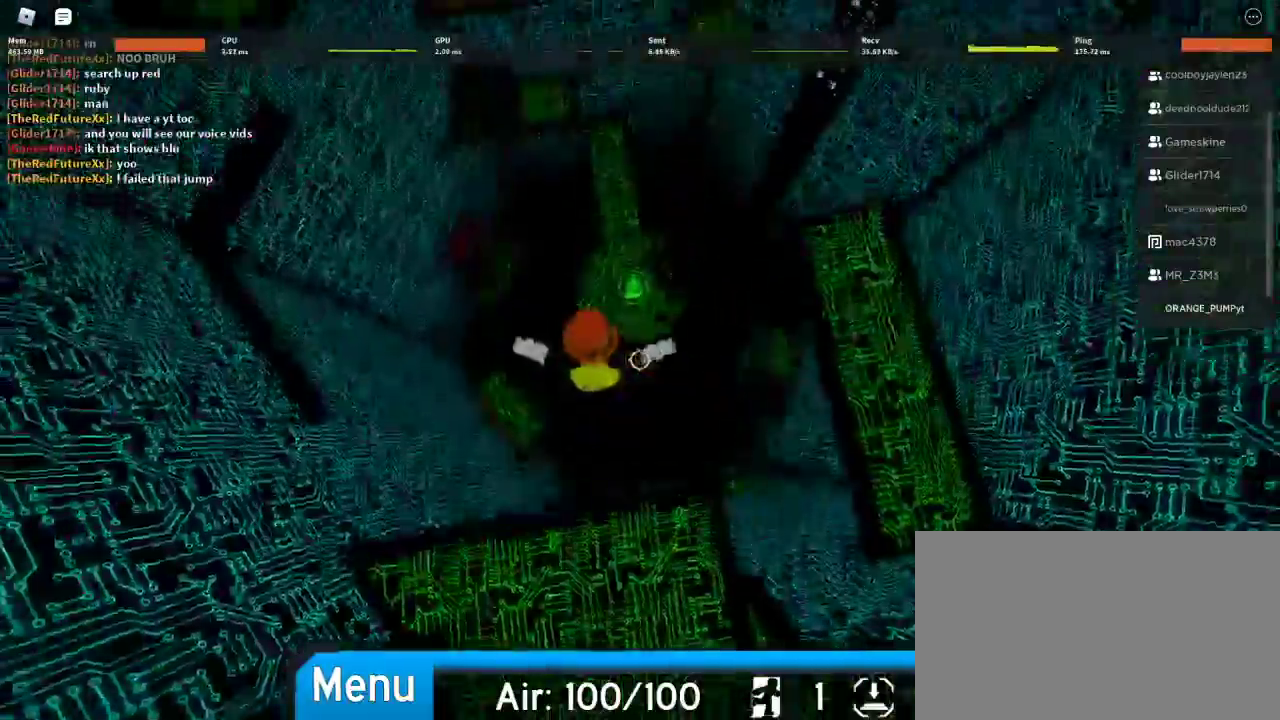
{"keys": ["w"], "mouse": [], "events": []}
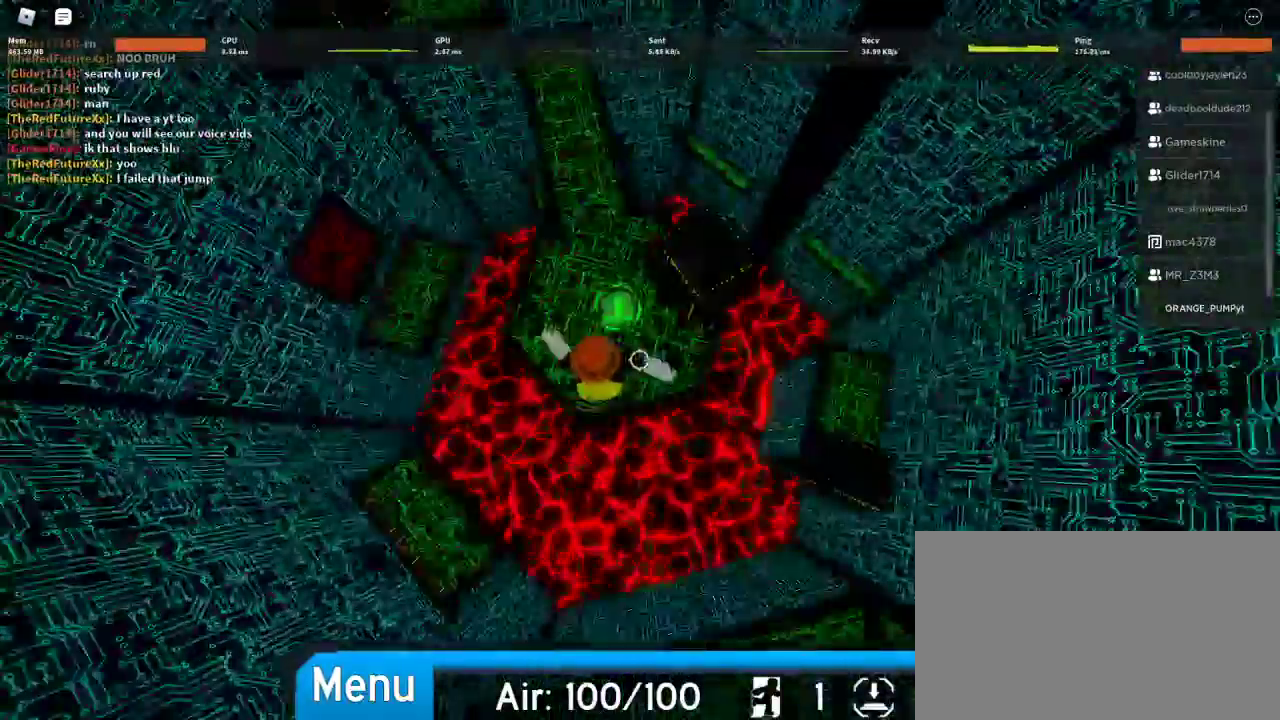
{"keys": ["w"], "mouse": [], "events": []}
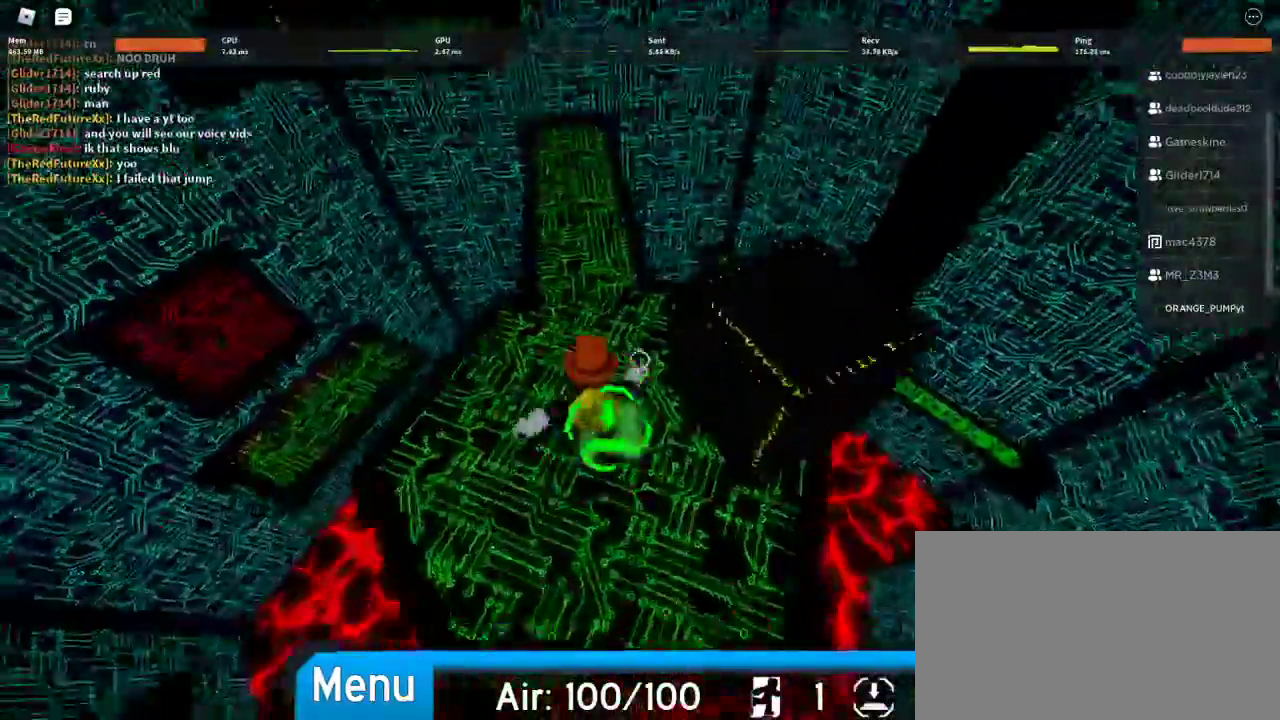
{"keys": ["w"], "mouse": [], "events": []}
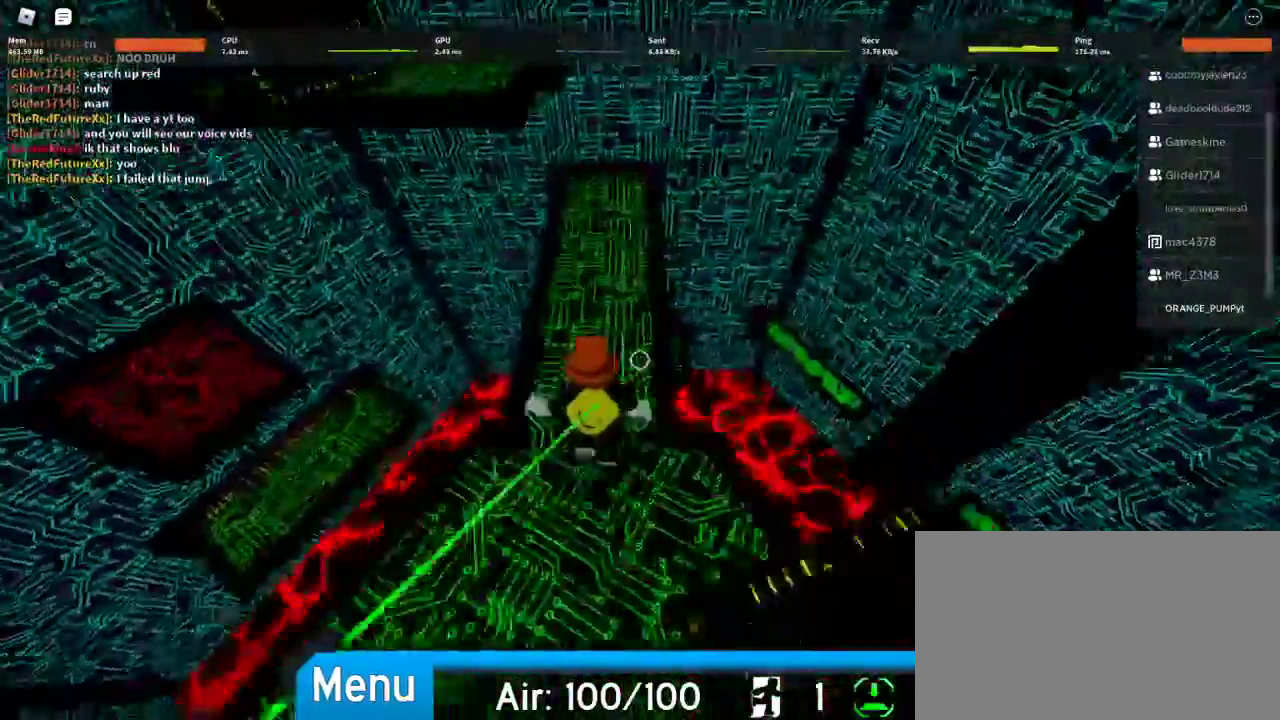
{"keys": ["w"], "mouse": [], "events": [[333, "space", "down"], [500, "space", "up"]]}